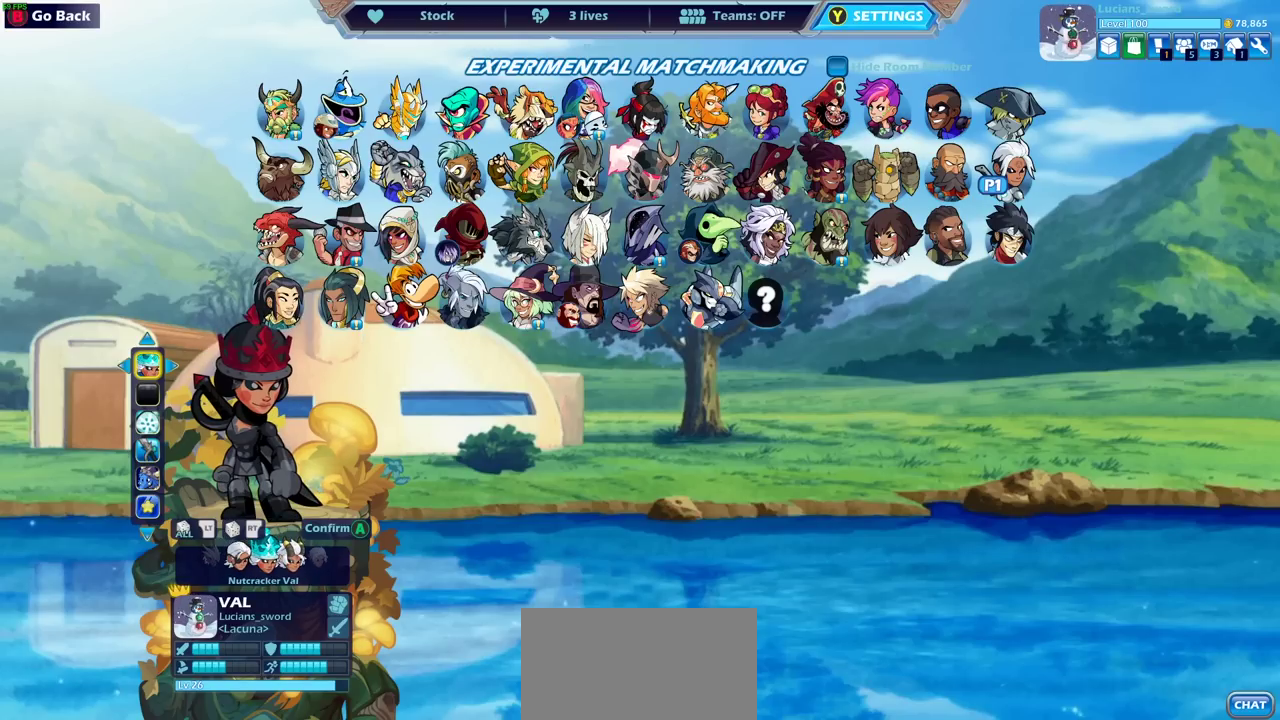
Gameplay with a controller (PlayStation layout); each line is a JSON object with the inputs held at the frame after it (dt_ms = milliseconds from this image to that frame). "events" lists button and stick changes between this image and that frame as [ms after this image, input, new state], when the widget could be followed in between. Not read: L3 R1 R3 left_stick right_stick.
{"dt_ms": 300, "buttons": ["DPAD_RIGHT"], "events": [[250, "DPAD_RIGHT", "down"]]}
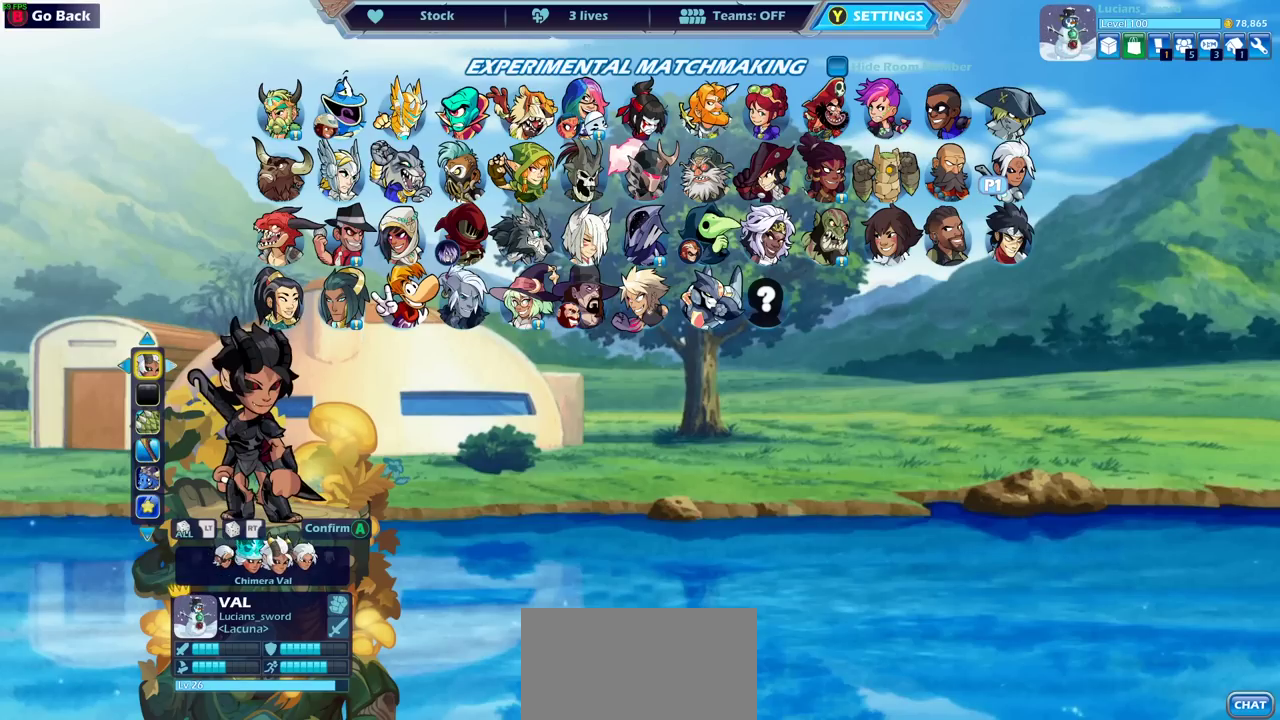
{"dt_ms": 700, "buttons": [], "events": [[50, "DPAD_RIGHT", "up"], [467, "DPAD_RIGHT", "down"], [567, "DPAD_RIGHT", "up"]]}
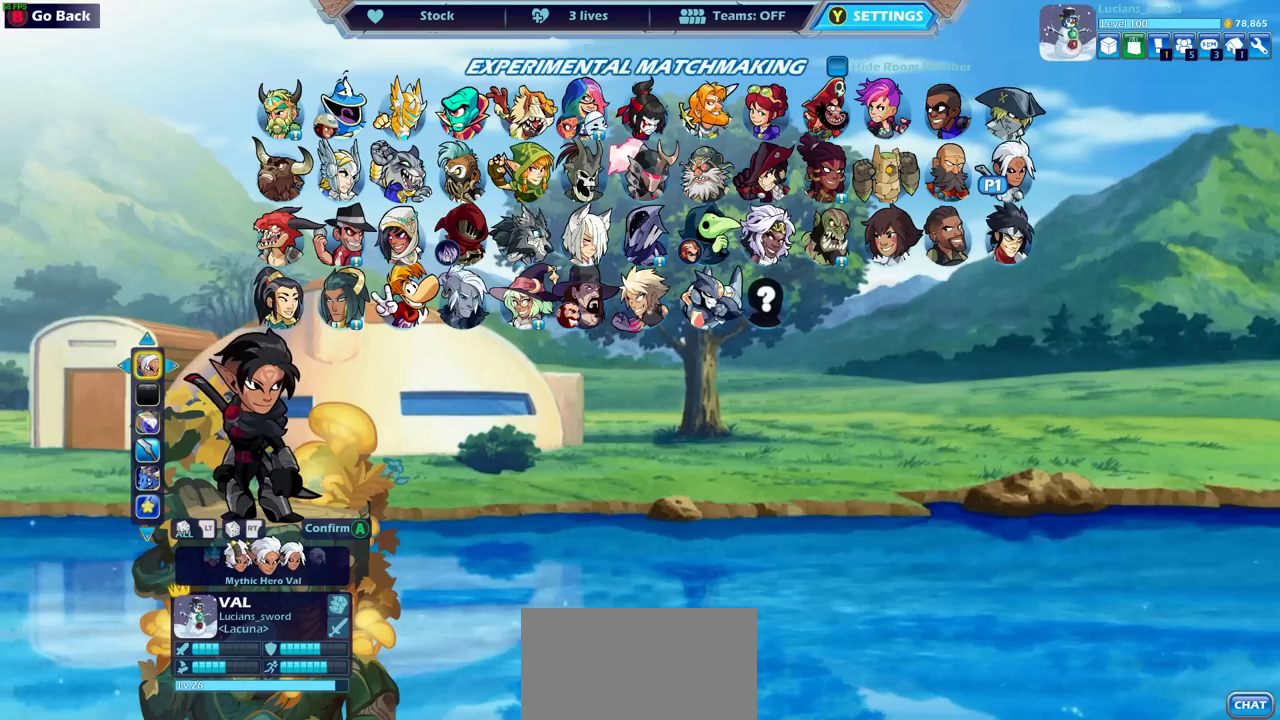
{"dt_ms": 500, "buttons": [], "events": []}
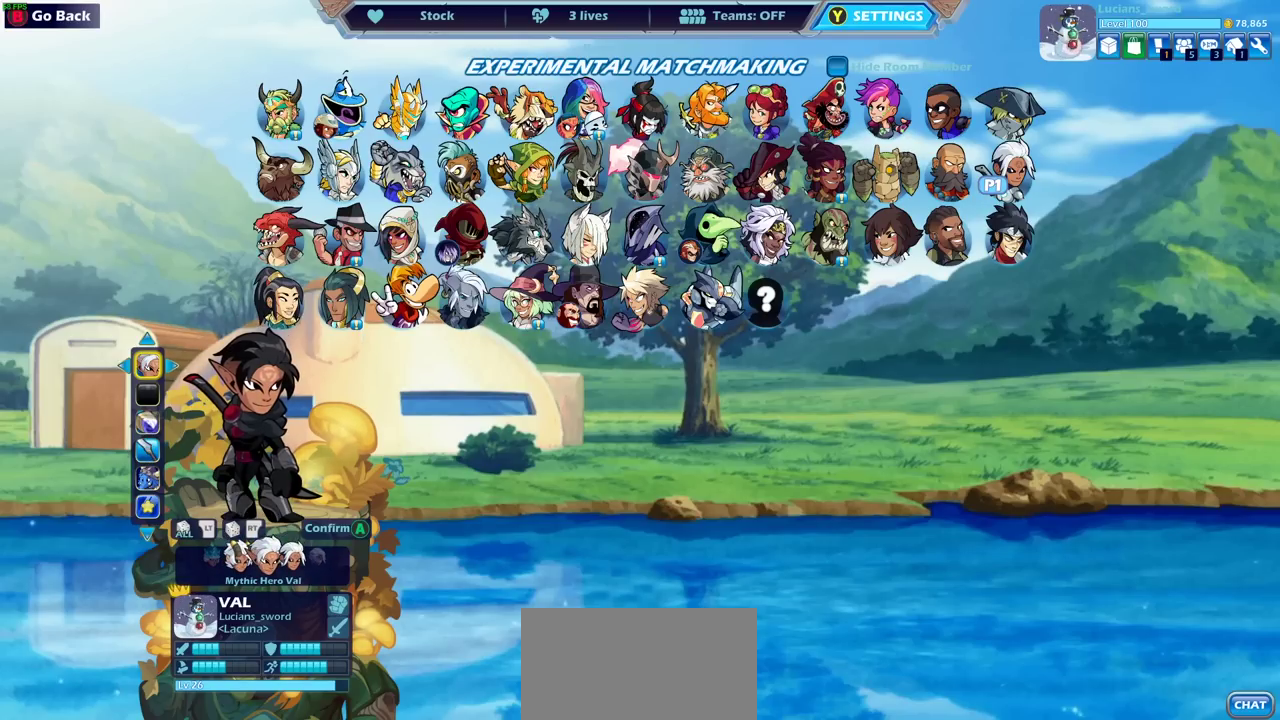
{"dt_ms": 500, "buttons": [], "events": [[167, "DPAD_RIGHT", "down"], [300, "DPAD_RIGHT", "up"]]}
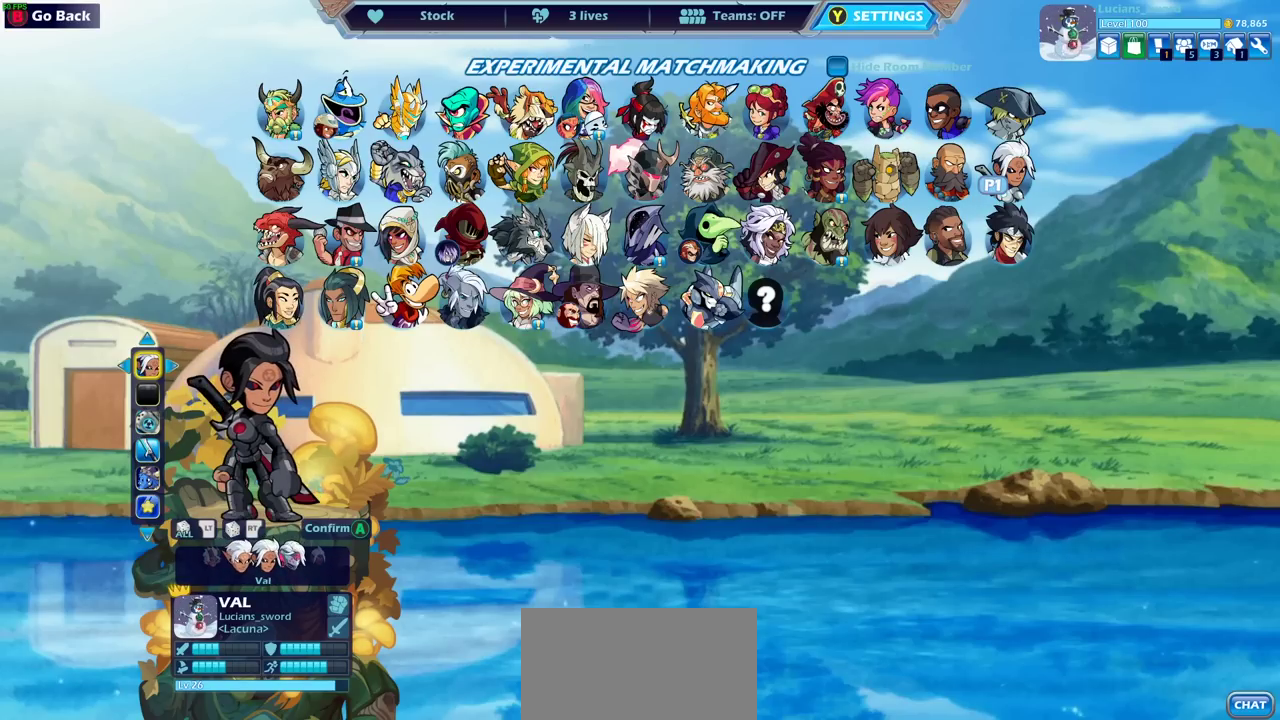
{"dt_ms": 400, "buttons": ["DPAD_LEFT"], "events": [[83, "DPAD_LEFT", "down"], [183, "DPAD_LEFT", "up"], [333, "DPAD_LEFT", "down"]]}
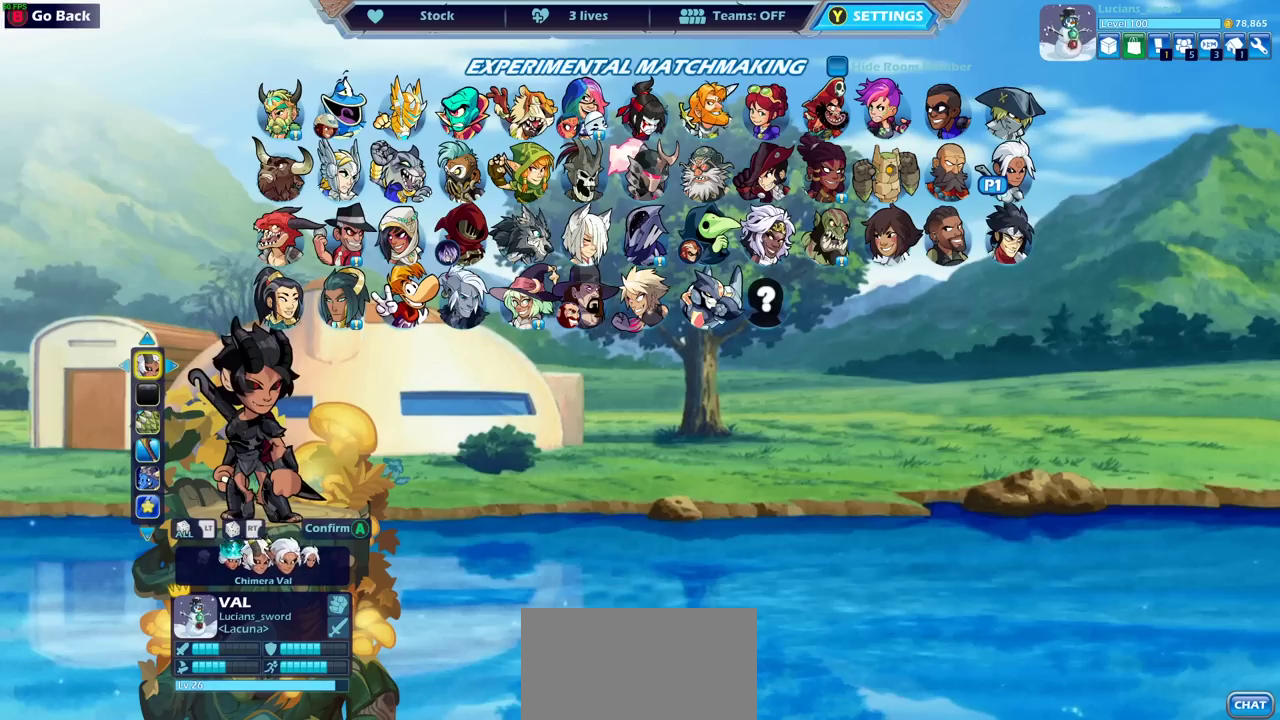
{"dt_ms": 600, "buttons": [], "events": [[50, "DPAD_LEFT", "up"]]}
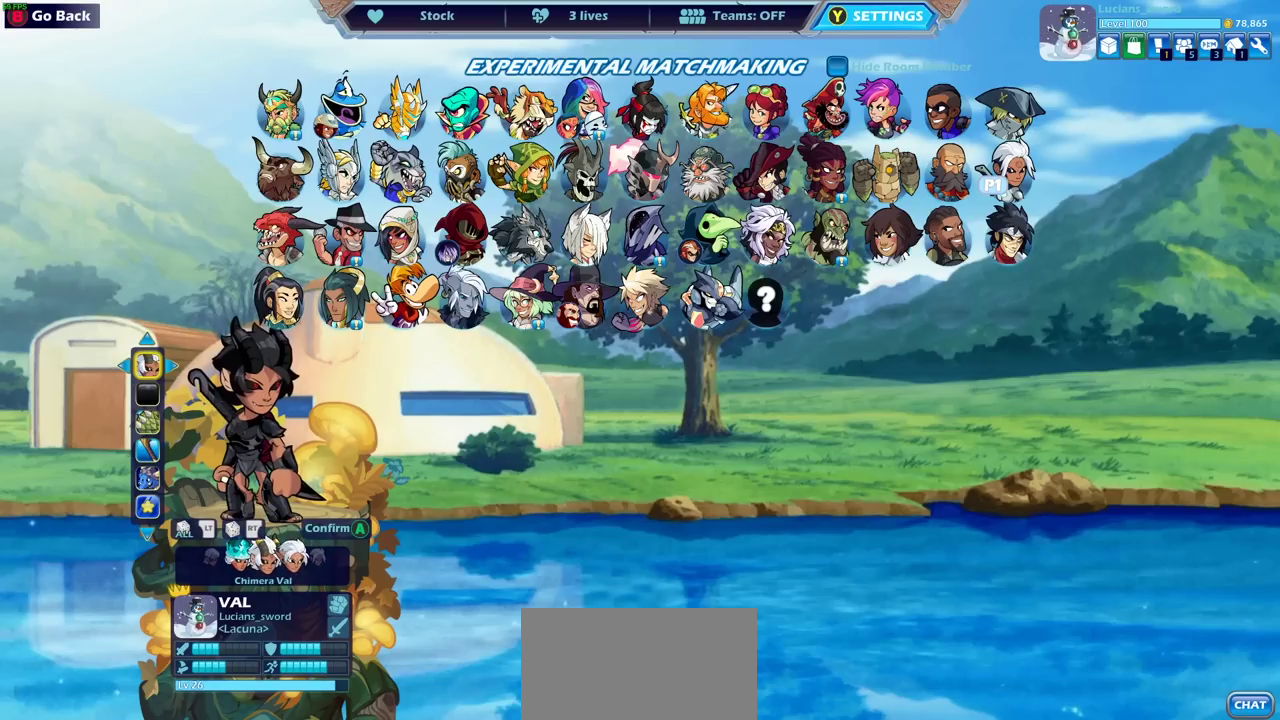
{"dt_ms": 500, "buttons": [], "events": []}
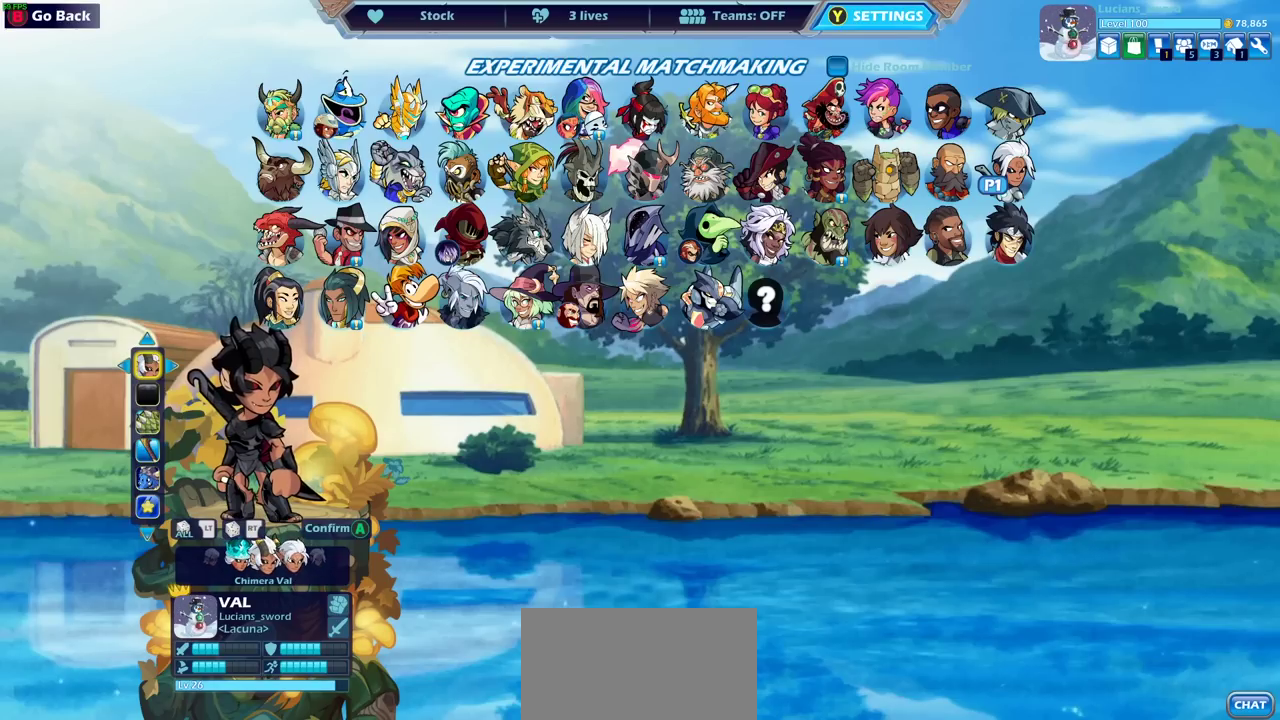
{"dt_ms": 500, "buttons": [], "events": []}
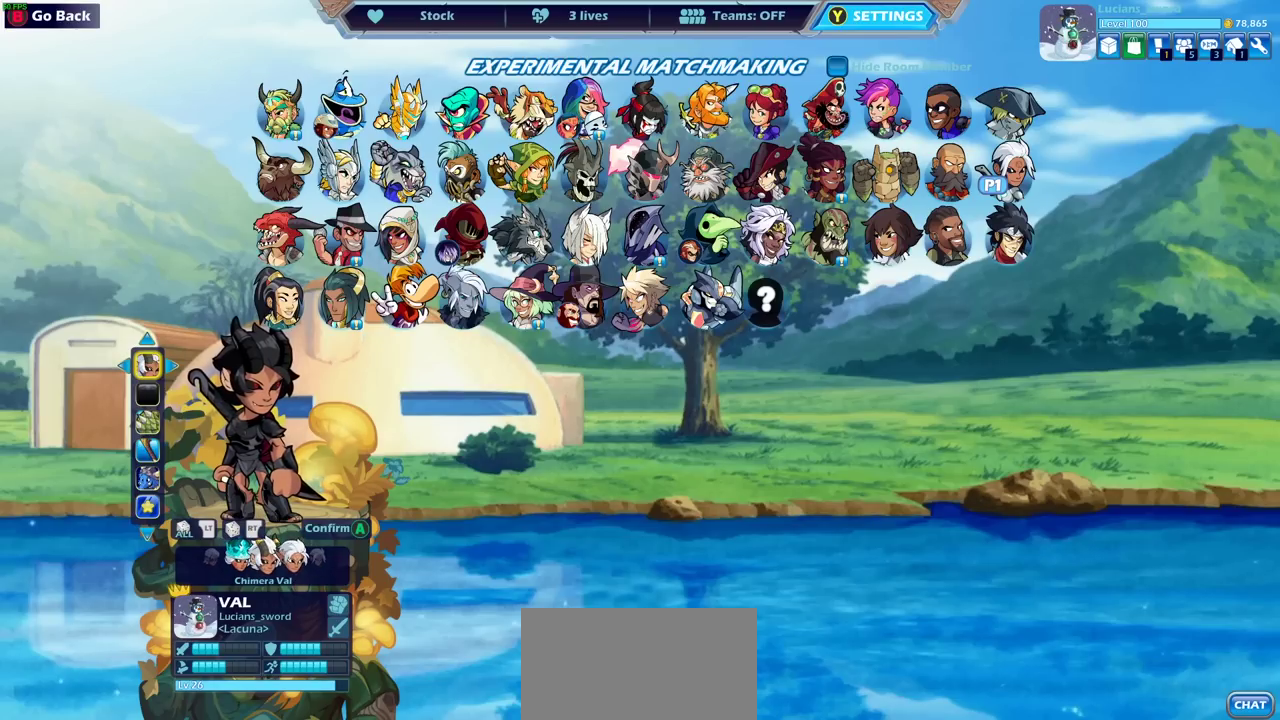
{"dt_ms": 500, "buttons": [], "events": []}
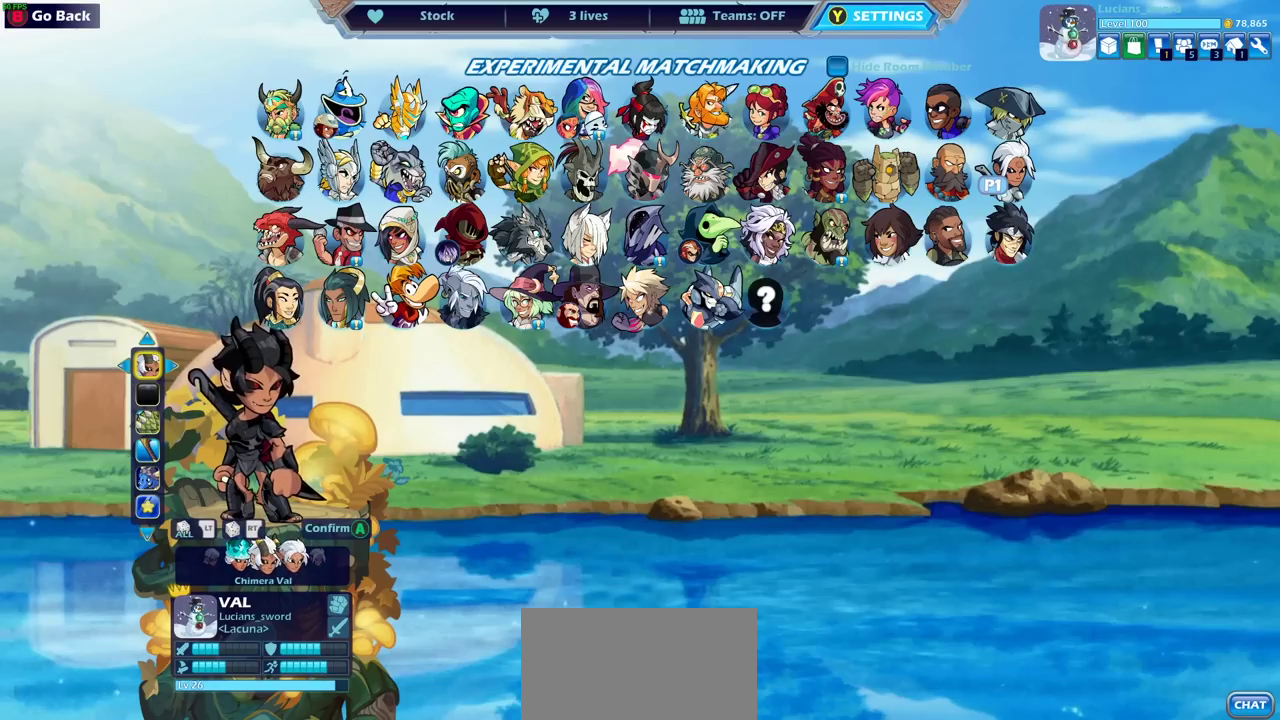
{"dt_ms": 500, "buttons": [], "events": []}
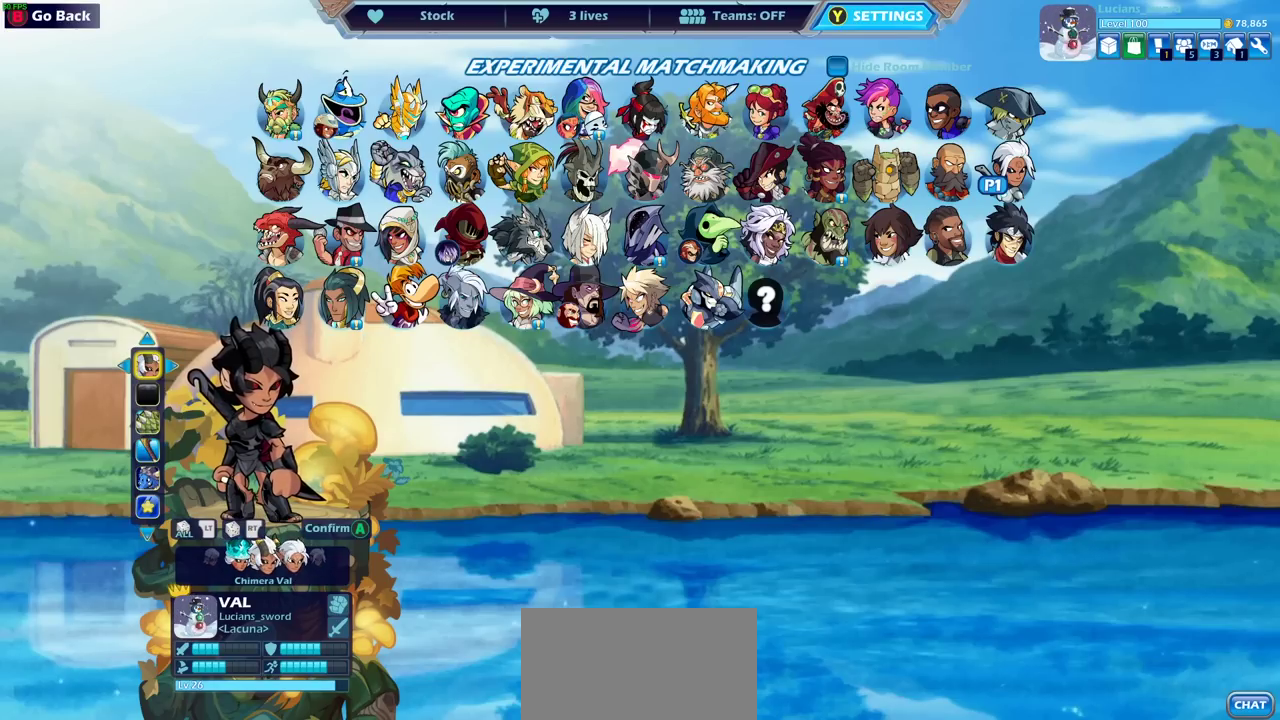
{"dt_ms": 500, "buttons": ["DPAD_RIGHT"], "events": [[267, "DPAD_RIGHT", "down"], [400, "DPAD_RIGHT", "up"], [450, "DPAD_RIGHT", "down"]]}
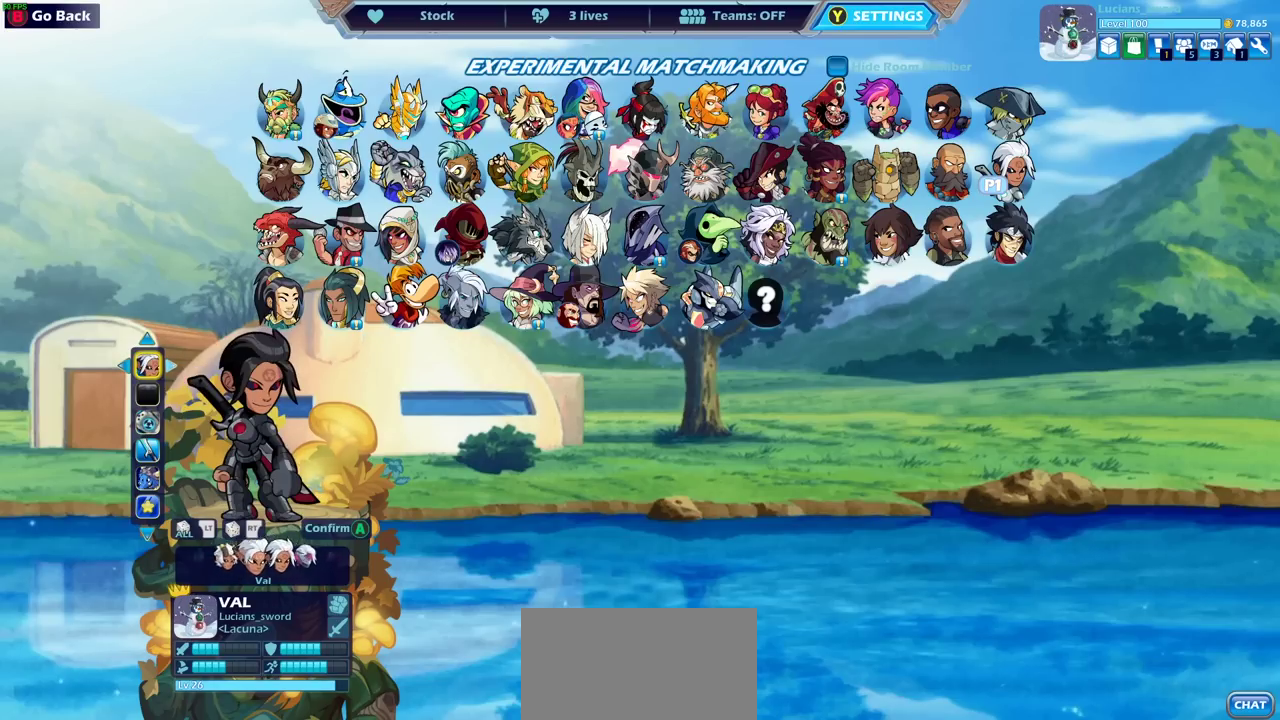
{"dt_ms": 300, "buttons": [], "events": [[83, "DPAD_RIGHT", "up"], [167, "DPAD_RIGHT", "down"], [283, "DPAD_RIGHT", "up"]]}
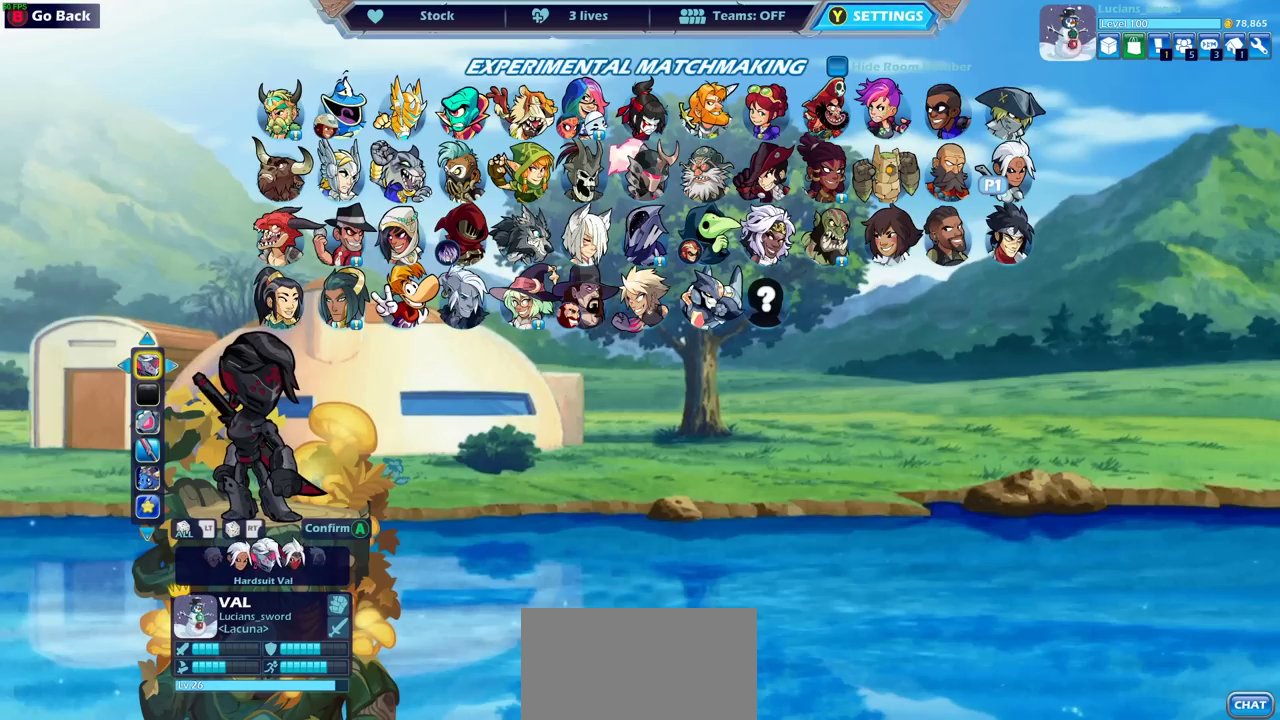
{"dt_ms": 700, "buttons": [], "events": []}
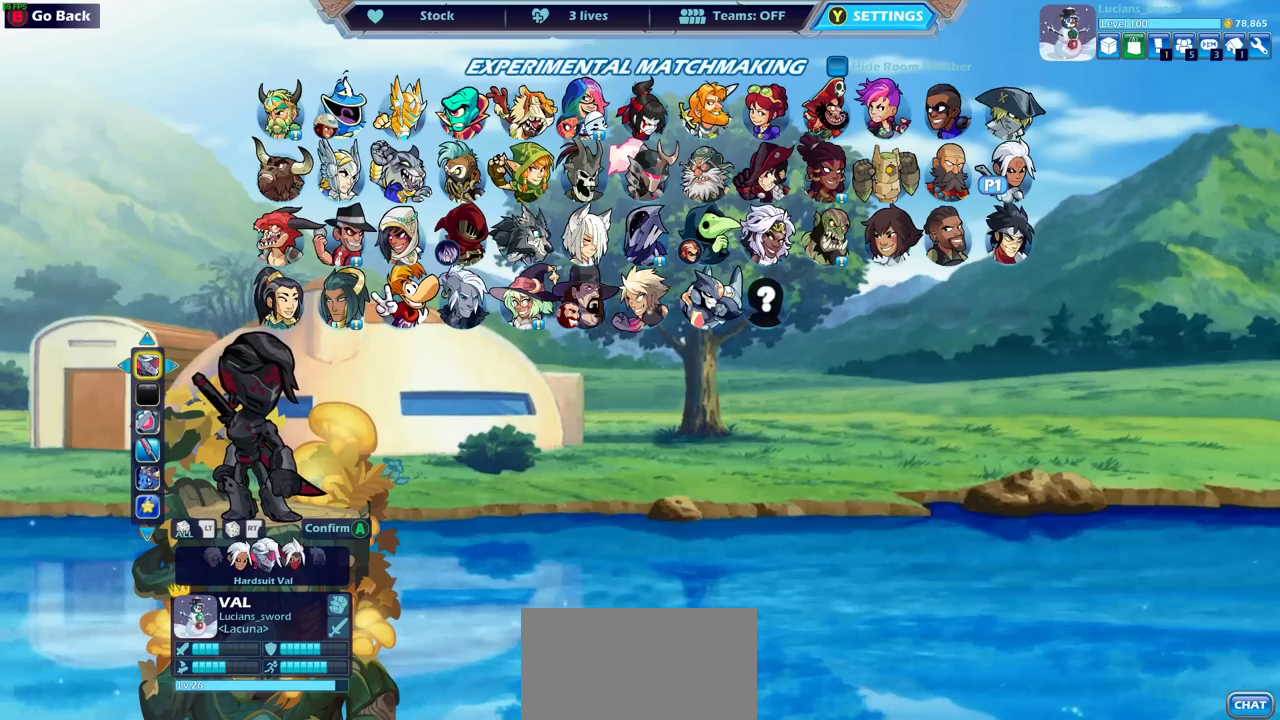
{"dt_ms": 500, "buttons": [], "events": [[117, "DPAD_LEFT", "down"], [250, "DPAD_LEFT", "up"], [317, "DPAD_LEFT", "down"], [417, "DPAD_LEFT", "up"]]}
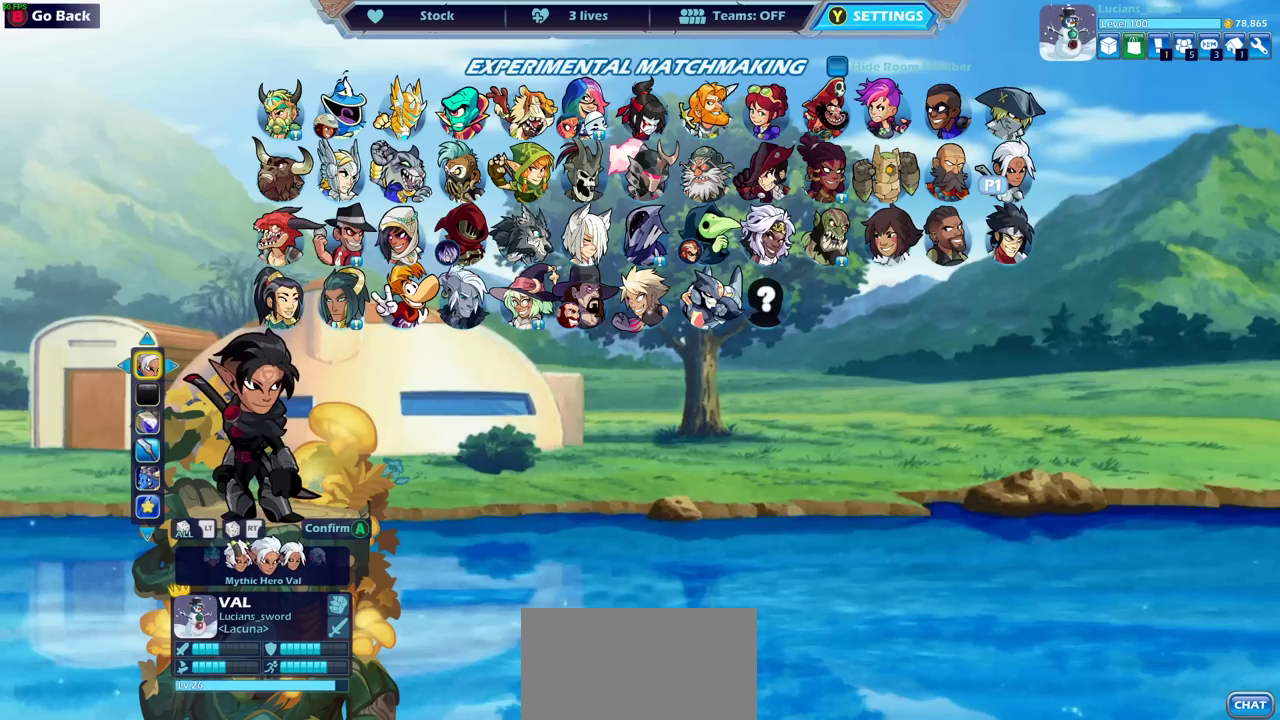
{"dt_ms": 500, "buttons": [], "events": [[133, "DPAD_LEFT", "down"], [233, "DPAD_LEFT", "up"]]}
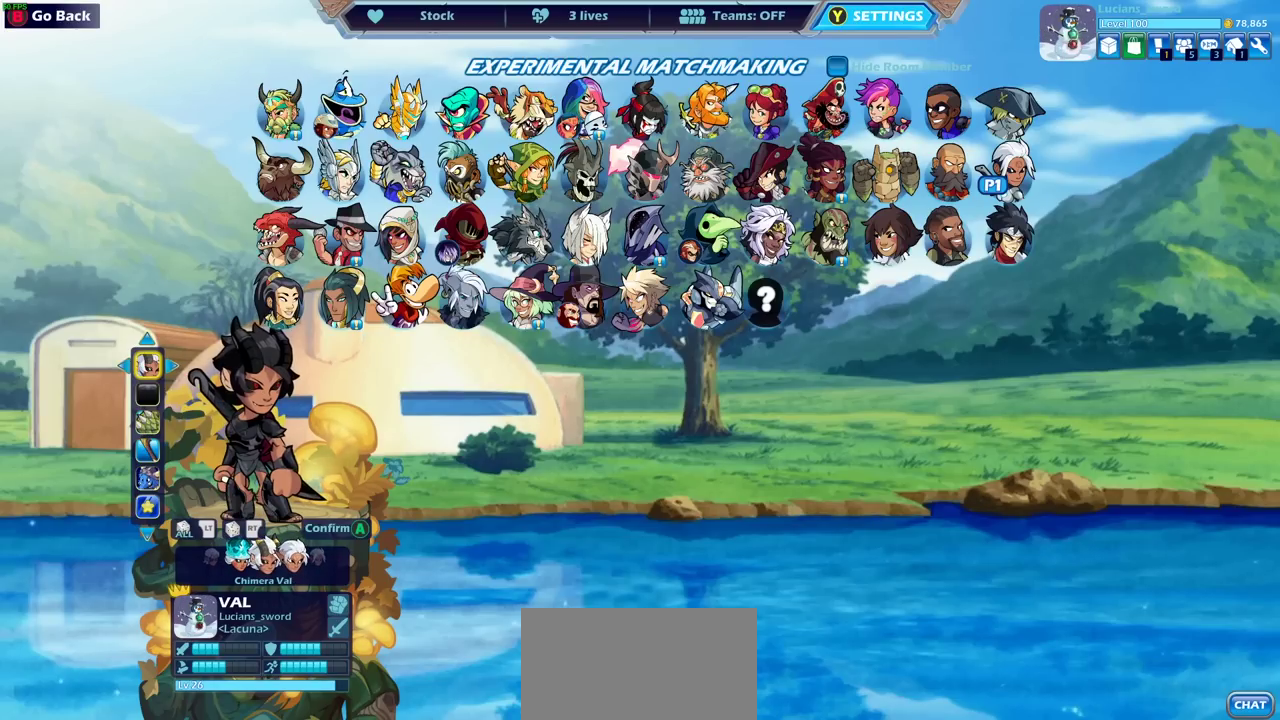
{"dt_ms": 500, "buttons": [], "events": []}
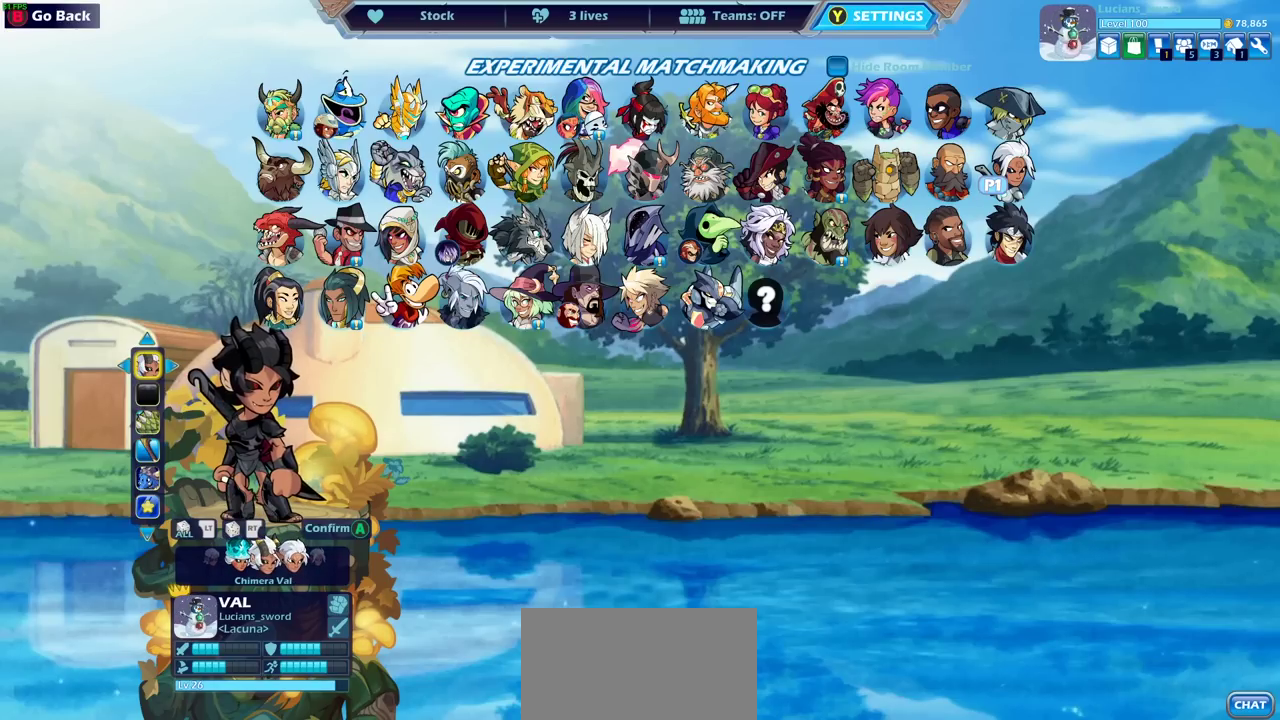
{"dt_ms": 700, "buttons": ["DPAD_LEFT"], "events": [[617, "DPAD_LEFT", "down"]]}
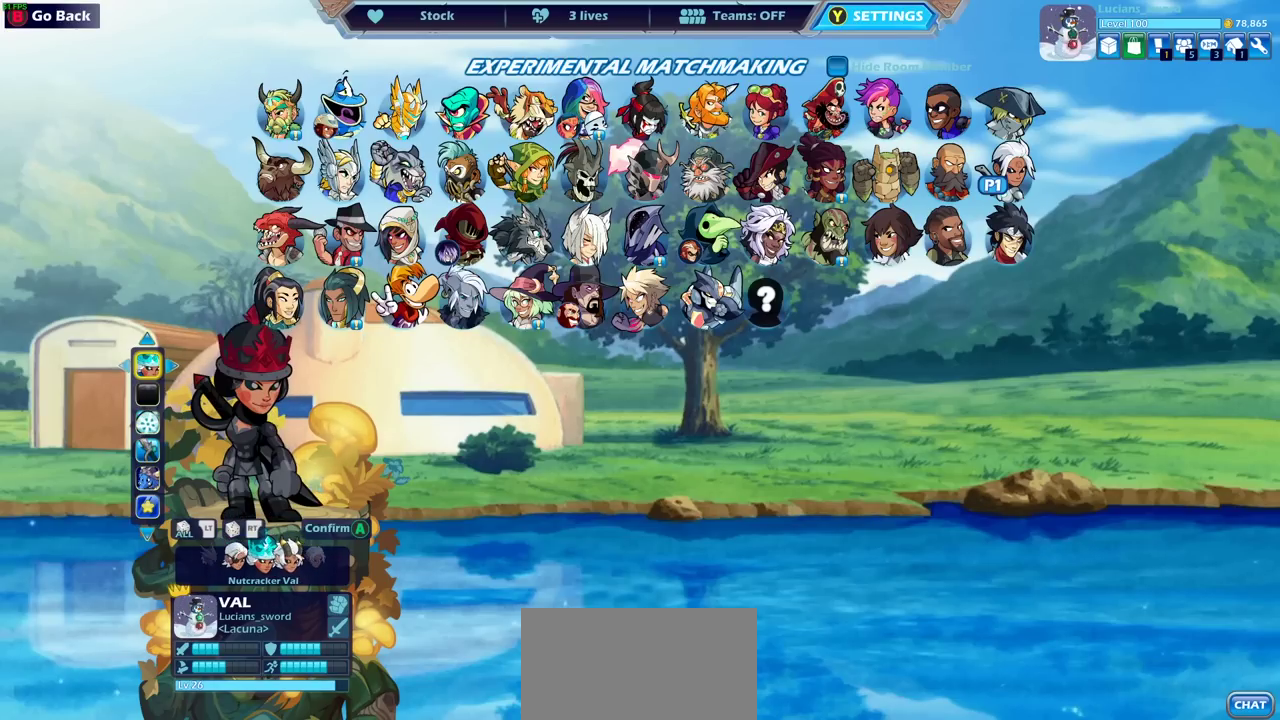
{"dt_ms": 300, "buttons": [], "events": [[50, "DPAD_LEFT", "up"], [167, "DPAD_RIGHT", "down"], [300, "DPAD_RIGHT", "up"]]}
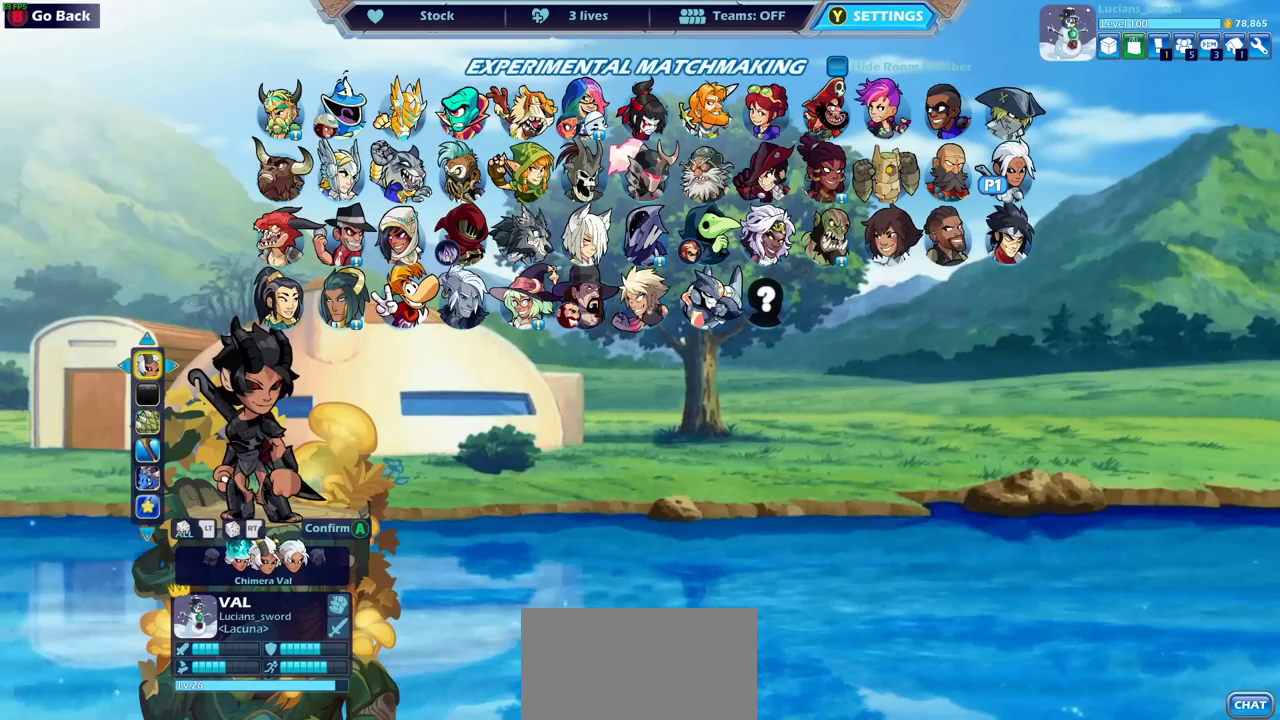
{"dt_ms": 500, "buttons": [], "events": []}
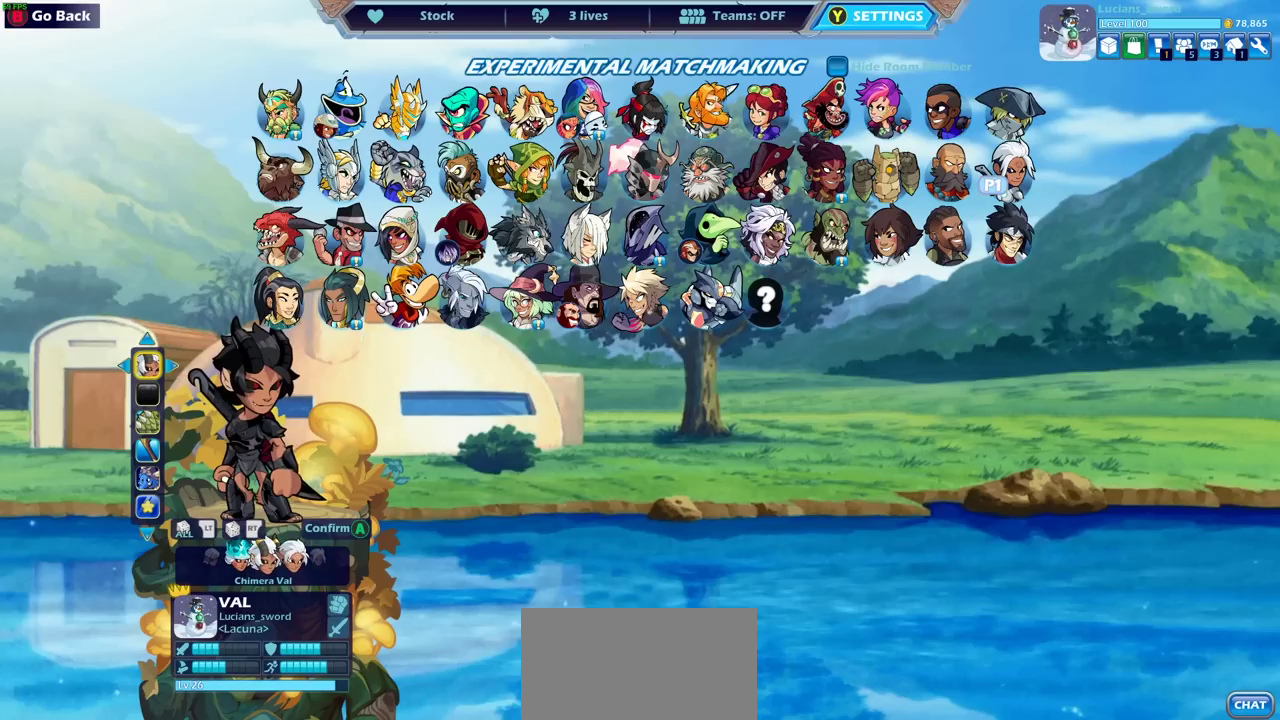
{"dt_ms": 500, "buttons": [], "events": []}
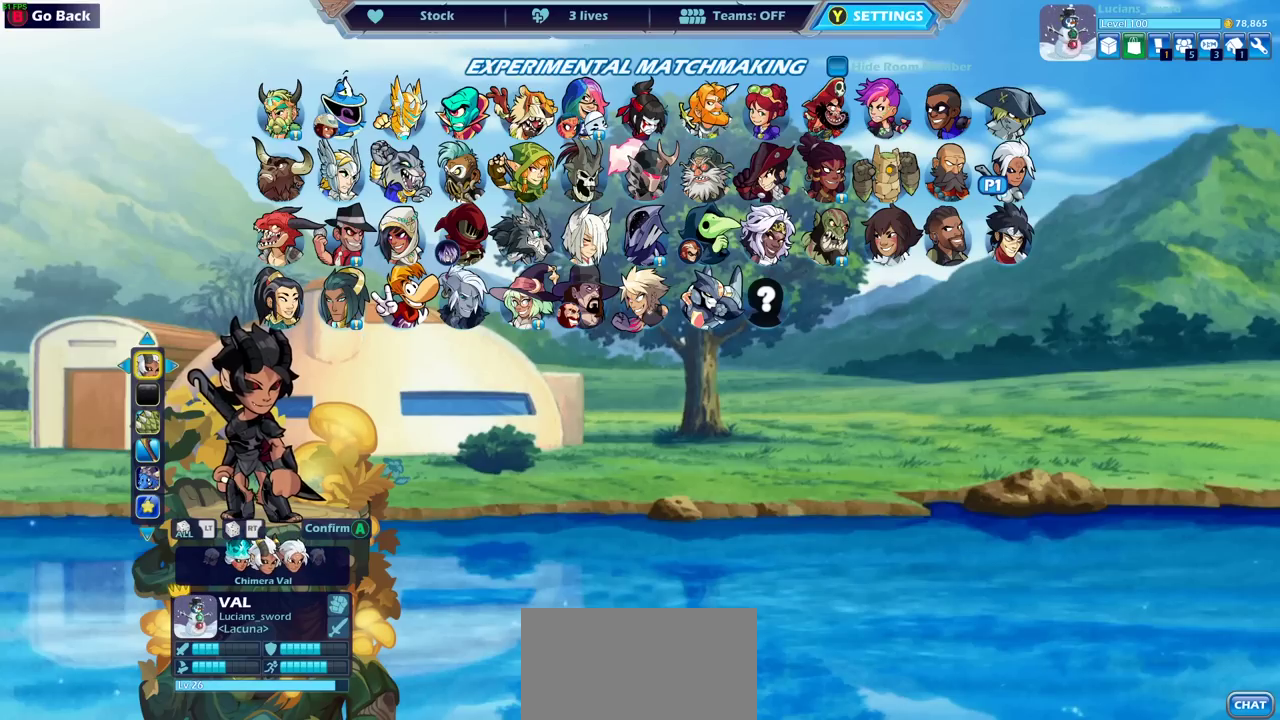
{"dt_ms": 500, "buttons": [], "events": []}
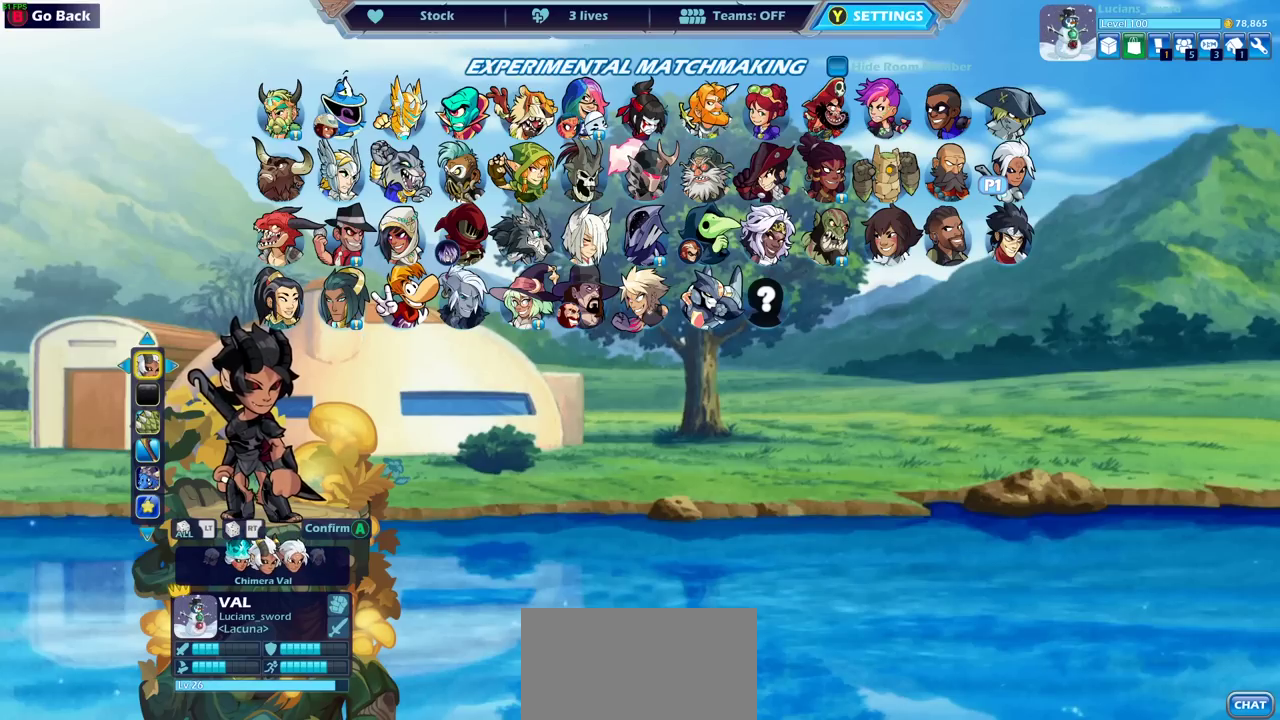
{"dt_ms": 500, "buttons": [], "events": [[83, "DPAD_LEFT", "down"], [217, "DPAD_LEFT", "up"]]}